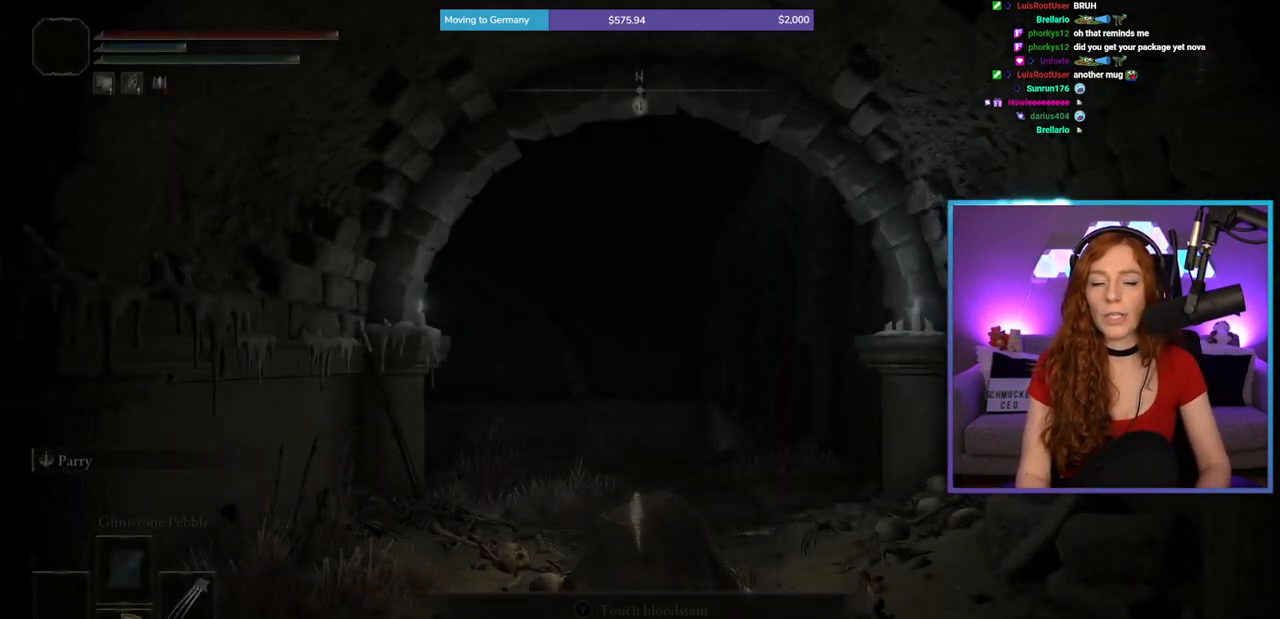
Gameplay with a controller (Xbox layout); each line is a JSON object with the inputs held at the frame after it. "events" lists button and stick changes between this image and that frame as [ms after this image, input, new state], when the widget could be followed in between. Not read: L2 L3 R2.
{"buttons": [], "left_stick": "center", "right_stick": "down", "events": [[467, "right_stick", "down"]]}
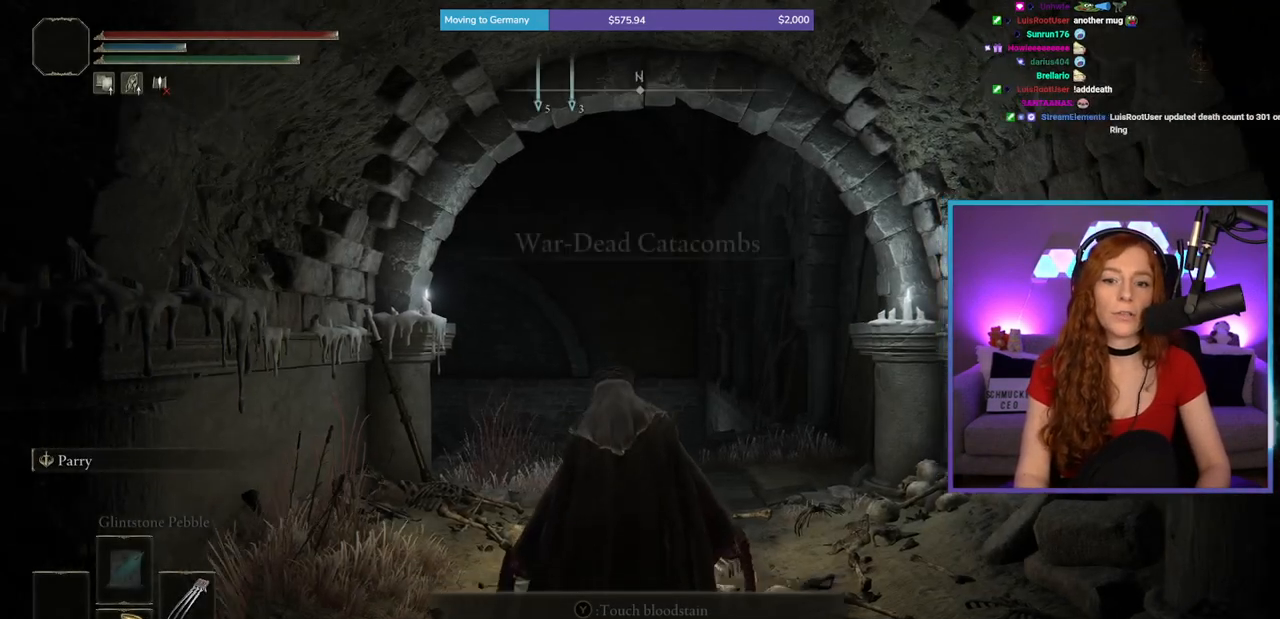
{"buttons": ["B"], "left_stick": "up-right", "right_stick": "center", "events": [[50, "left_stick", "up"], [100, "right_stick", "center"], [200, "B", "down"], [467, "left_stick", "up-right"]]}
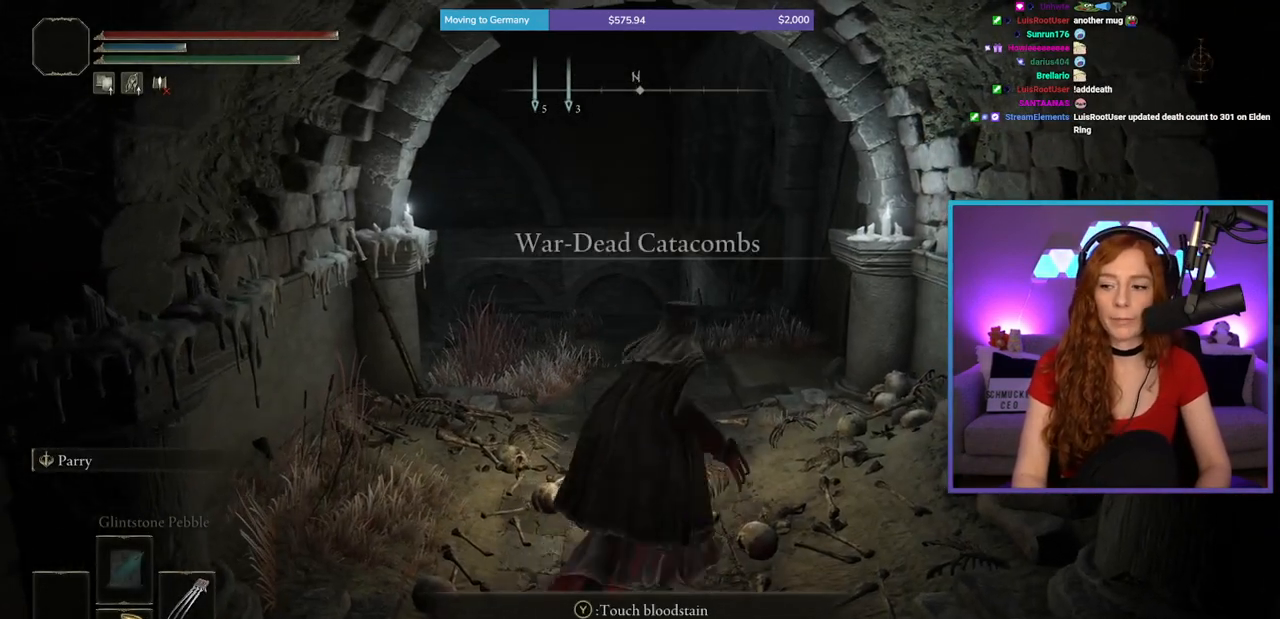
{"buttons": ["B"], "left_stick": "up", "right_stick": "center", "events": [[167, "left_stick", "up"]]}
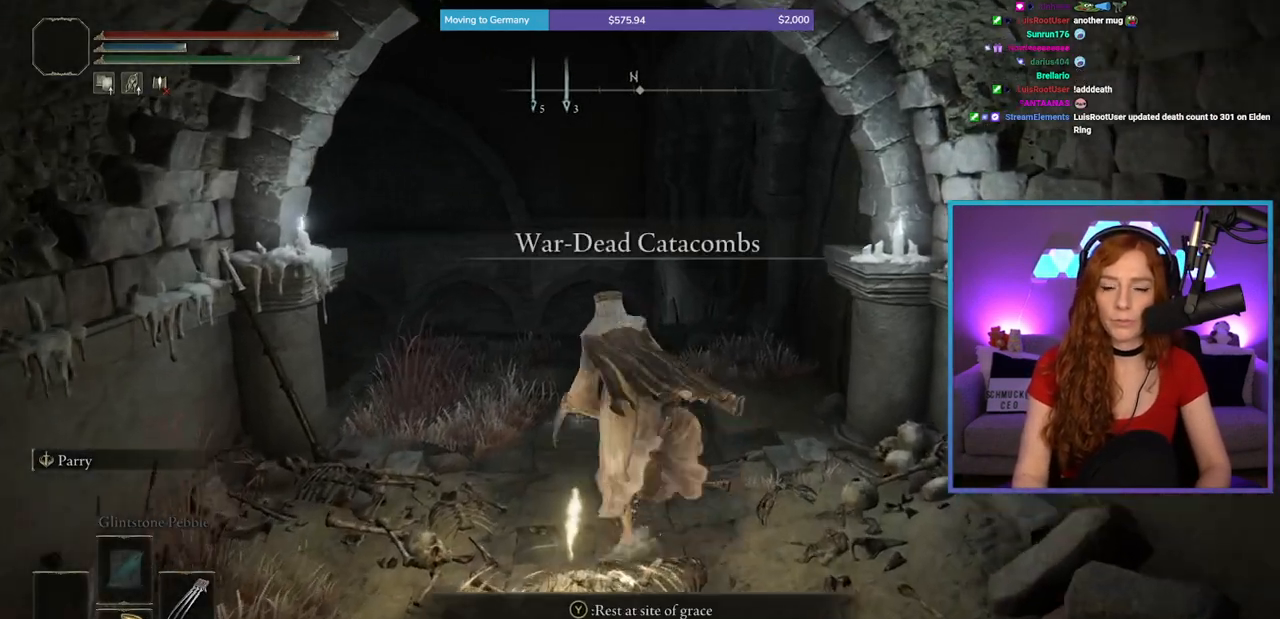
{"buttons": ["B"], "left_stick": "up", "right_stick": "down", "events": [[117, "right_stick", "down"], [233, "right_stick", "center"], [450, "right_stick", "down"]]}
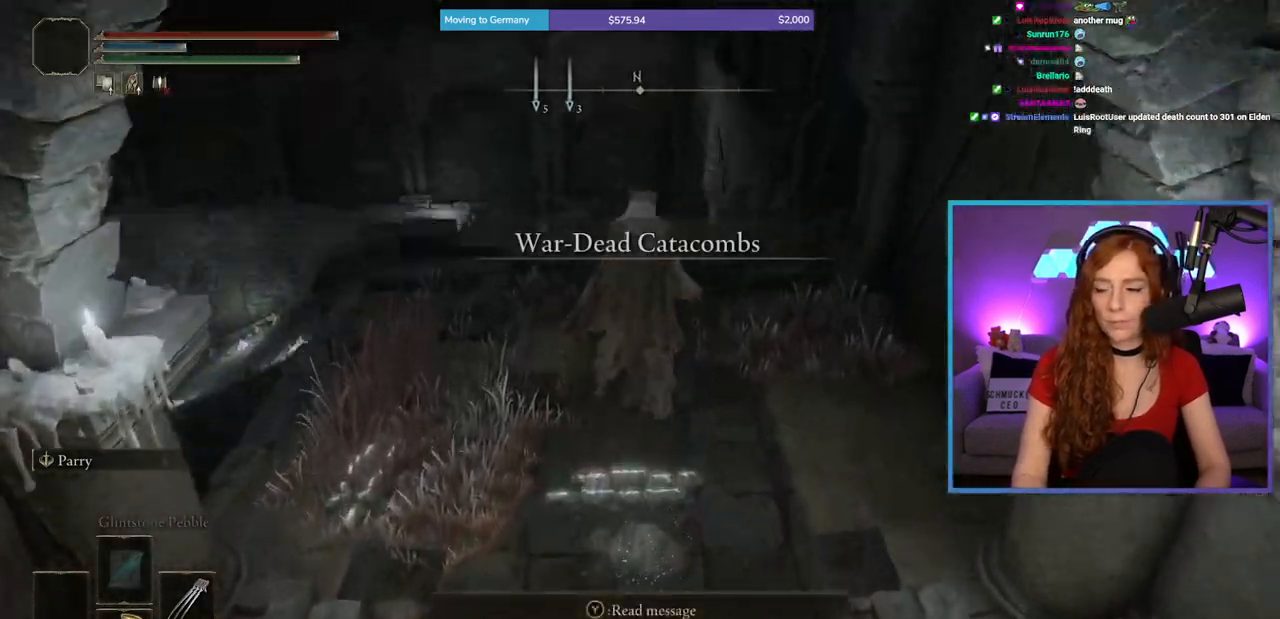
{"buttons": ["B"], "left_stick": "up", "right_stick": "center", "events": [[67, "right_stick", "center"]]}
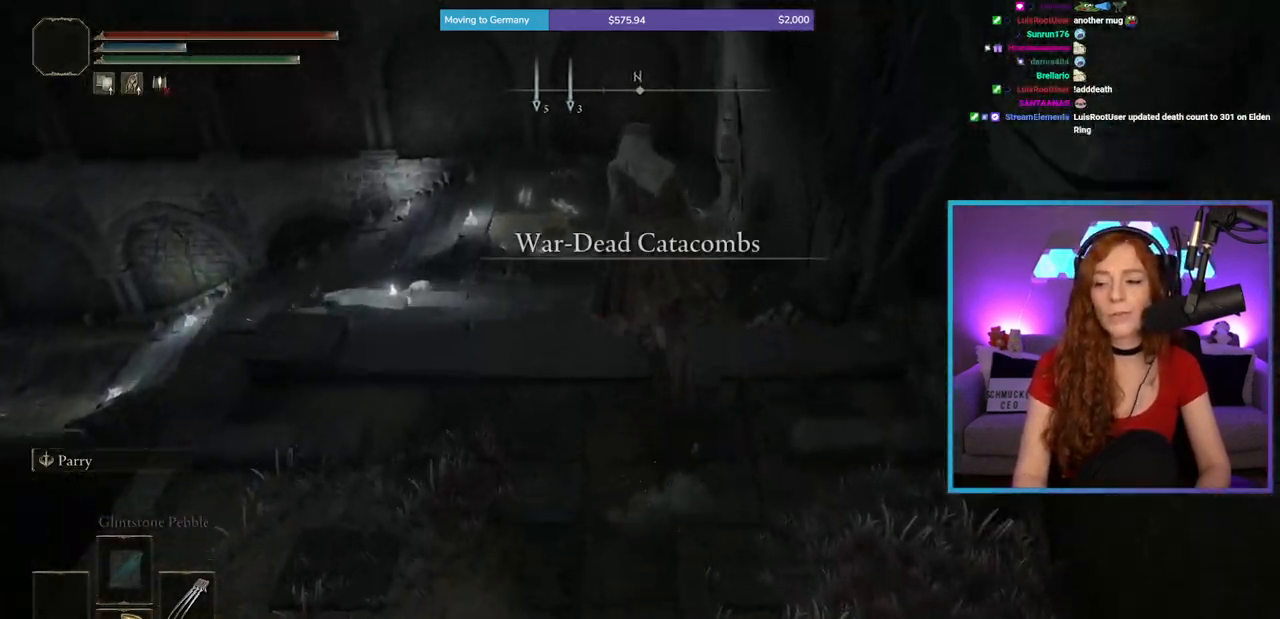
{"buttons": ["B"], "left_stick": "up", "right_stick": "center", "events": []}
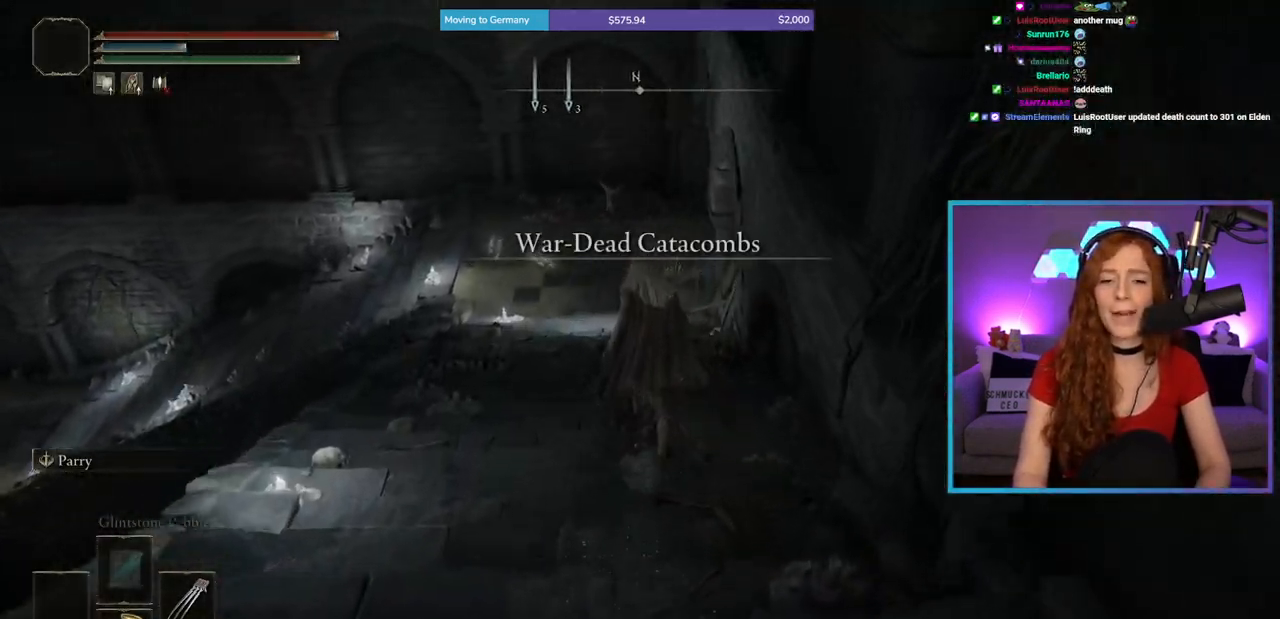
{"buttons": ["B"], "left_stick": "up", "right_stick": "center", "events": []}
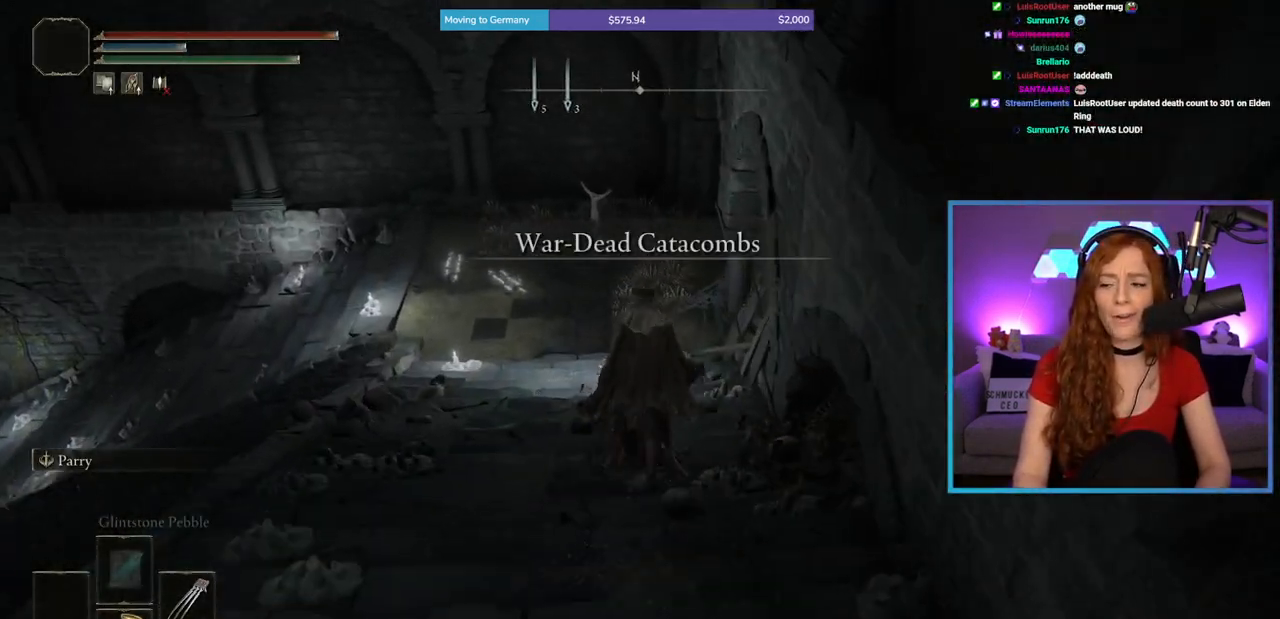
{"buttons": ["B"], "left_stick": "up-left", "right_stick": "center", "events": [[167, "left_stick", "up-left"]]}
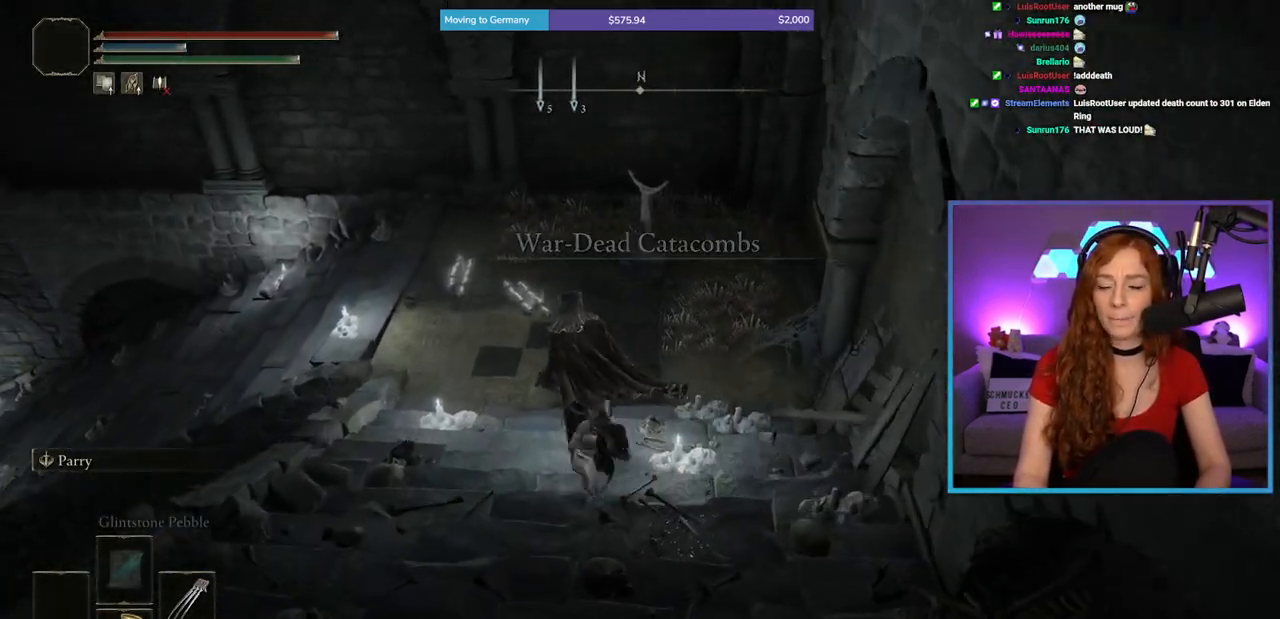
{"buttons": ["B"], "left_stick": "up", "right_stick": "center", "events": [[17, "left_stick", "up"], [50, "B", "up"], [117, "right_stick", "down-left"], [300, "right_stick", "left"], [417, "right_stick", "center"], [500, "B", "down"]]}
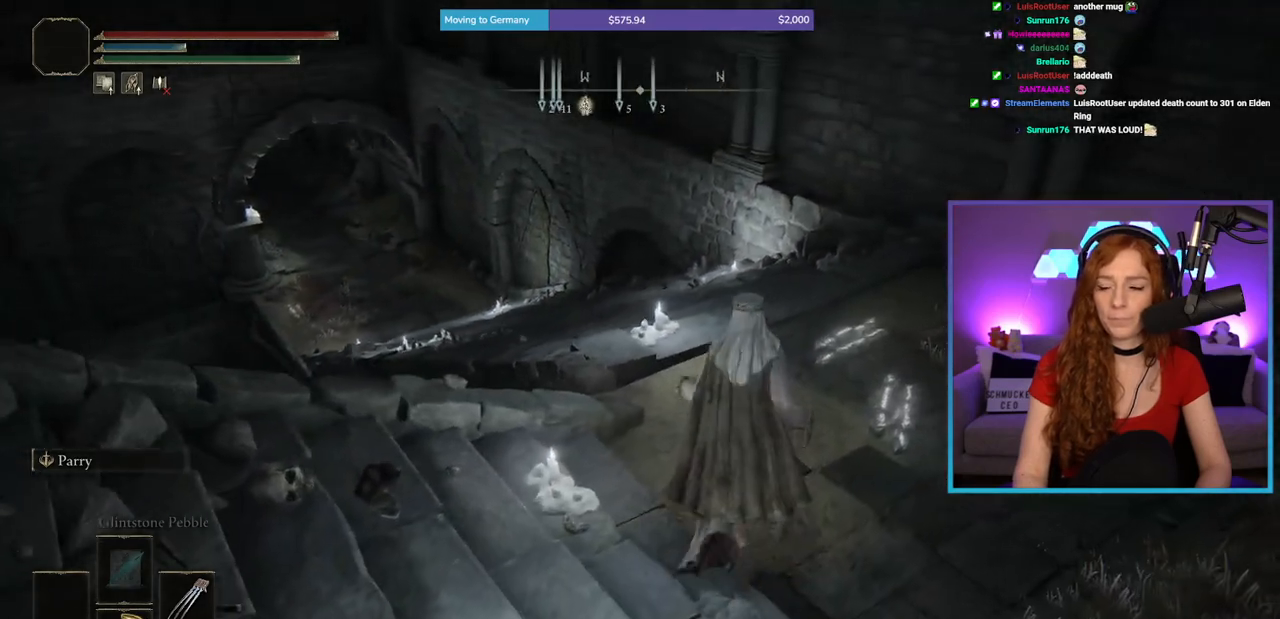
{"buttons": ["B"], "left_stick": "up", "right_stick": "left", "events": [[350, "right_stick", "left"]]}
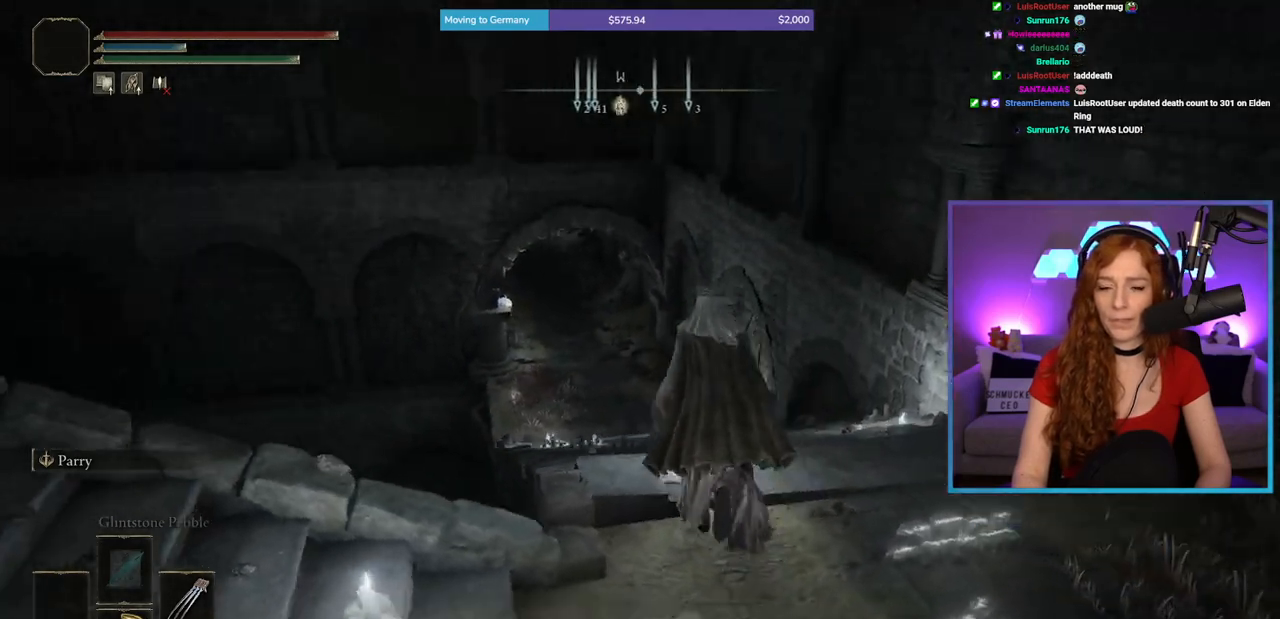
{"buttons": ["B", "L1"], "left_stick": "up", "right_stick": "center", "events": [[33, "right_stick", "center"], [250, "right_stick", "left"], [367, "right_stick", "center"], [400, "L1", "down"]]}
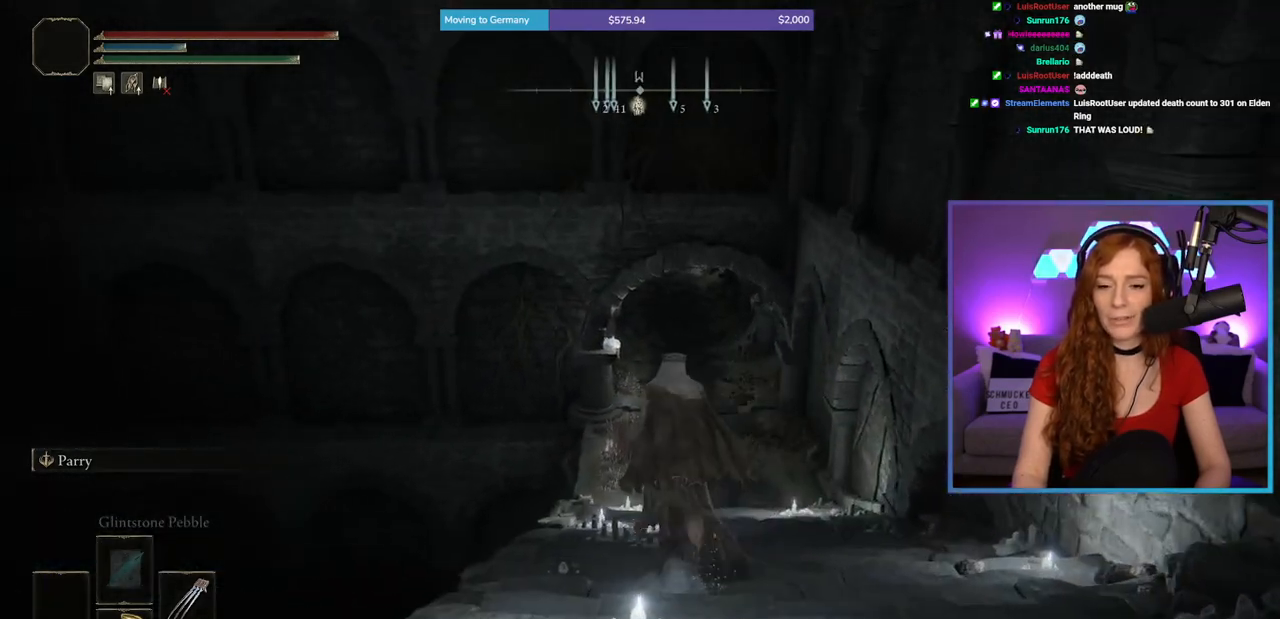
{"buttons": ["B"], "left_stick": "up", "right_stick": "center", "events": [[217, "L1", "up"], [350, "L1", "down"], [483, "L1", "up"]]}
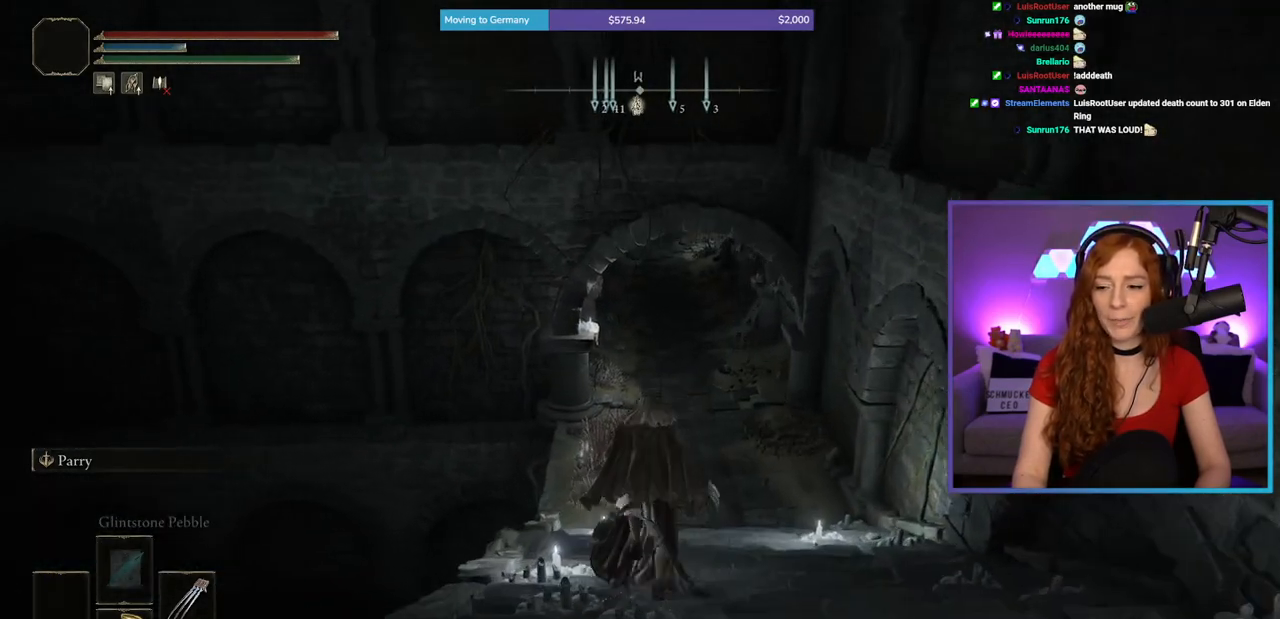
{"buttons": ["B", "L1"], "left_stick": "up", "right_stick": "center", "events": [[67, "L1", "down"], [200, "L1", "up"], [283, "L1", "down"], [383, "L1", "up"], [467, "L1", "down"]]}
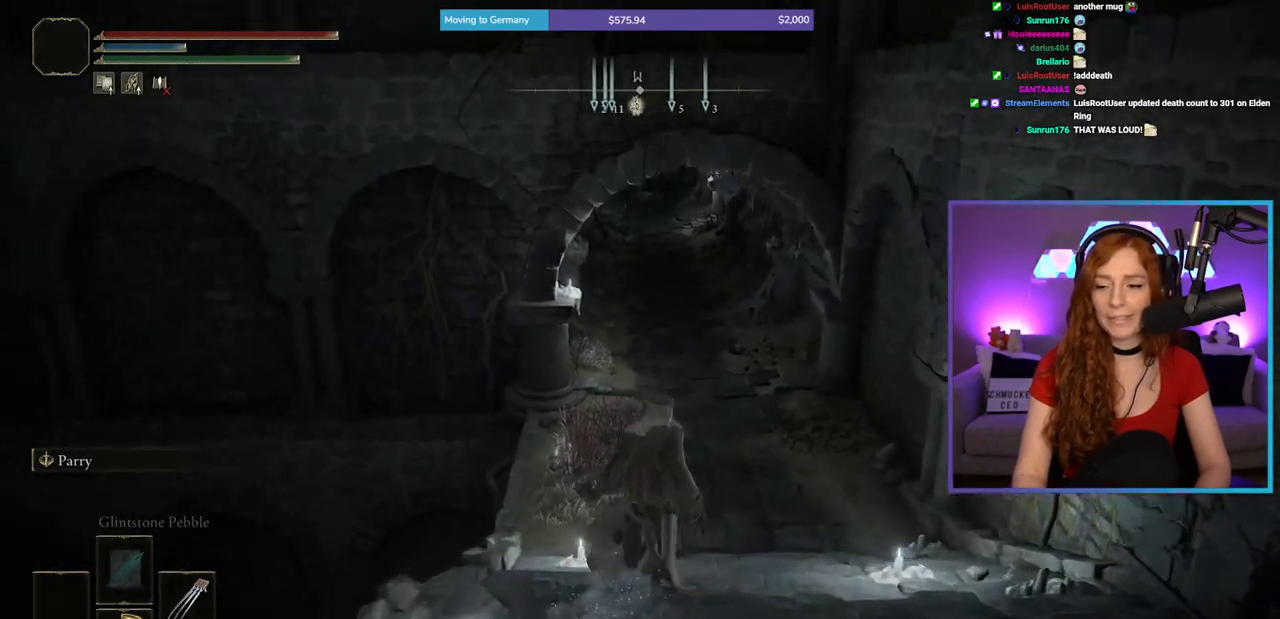
{"buttons": ["B"], "left_stick": "up", "right_stick": "center", "events": [[67, "B", "up"], [100, "L1", "up"], [233, "L1", "down"], [300, "right_stick", "up"], [350, "L1", "up"], [367, "right_stick", "center"], [450, "B", "down"]]}
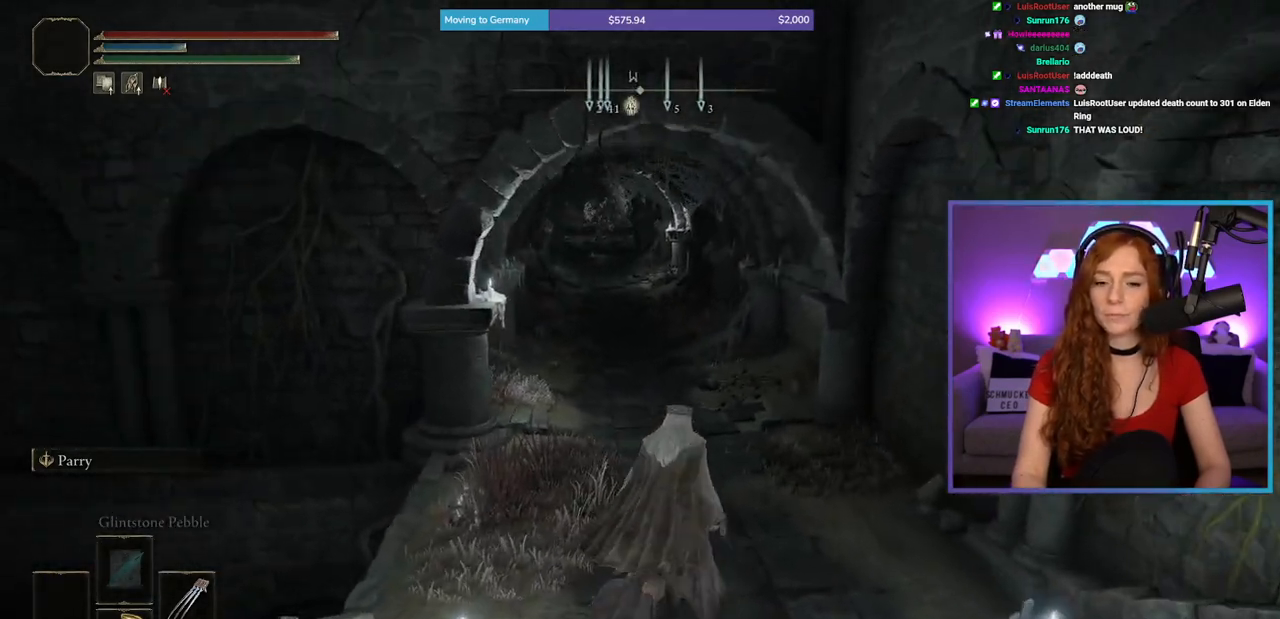
{"buttons": ["B"], "left_stick": "up", "right_stick": "left", "events": [[417, "right_stick", "left"]]}
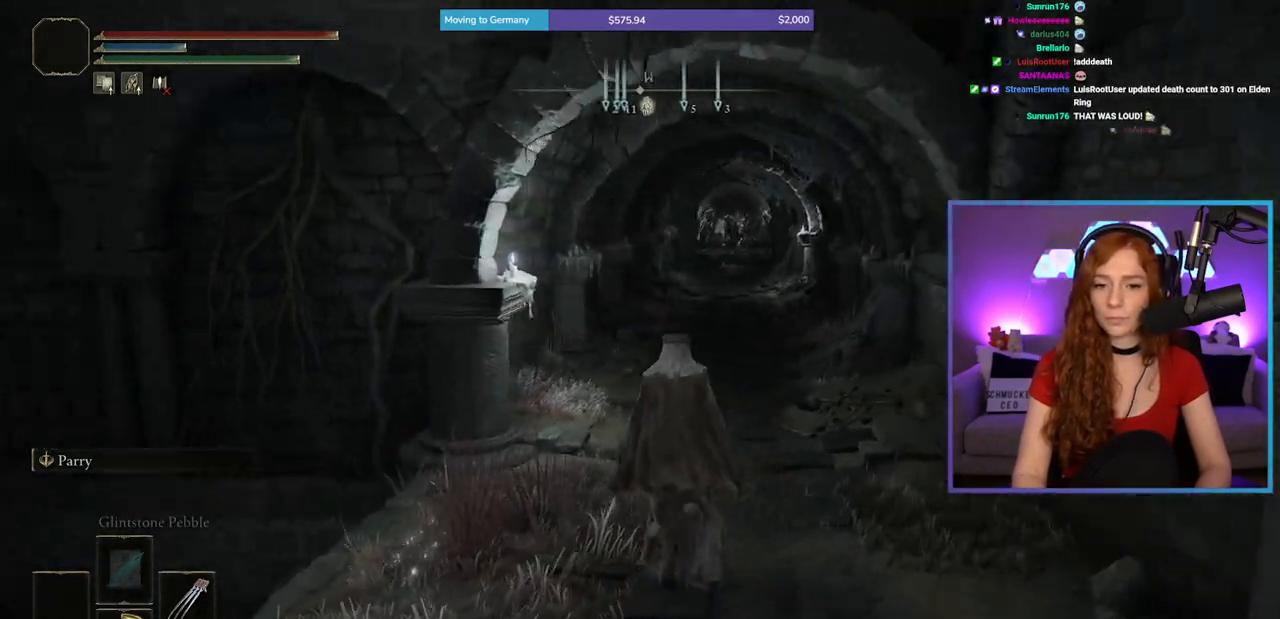
{"buttons": ["B"], "left_stick": "up", "right_stick": "center", "events": [[50, "right_stick", "center"]]}
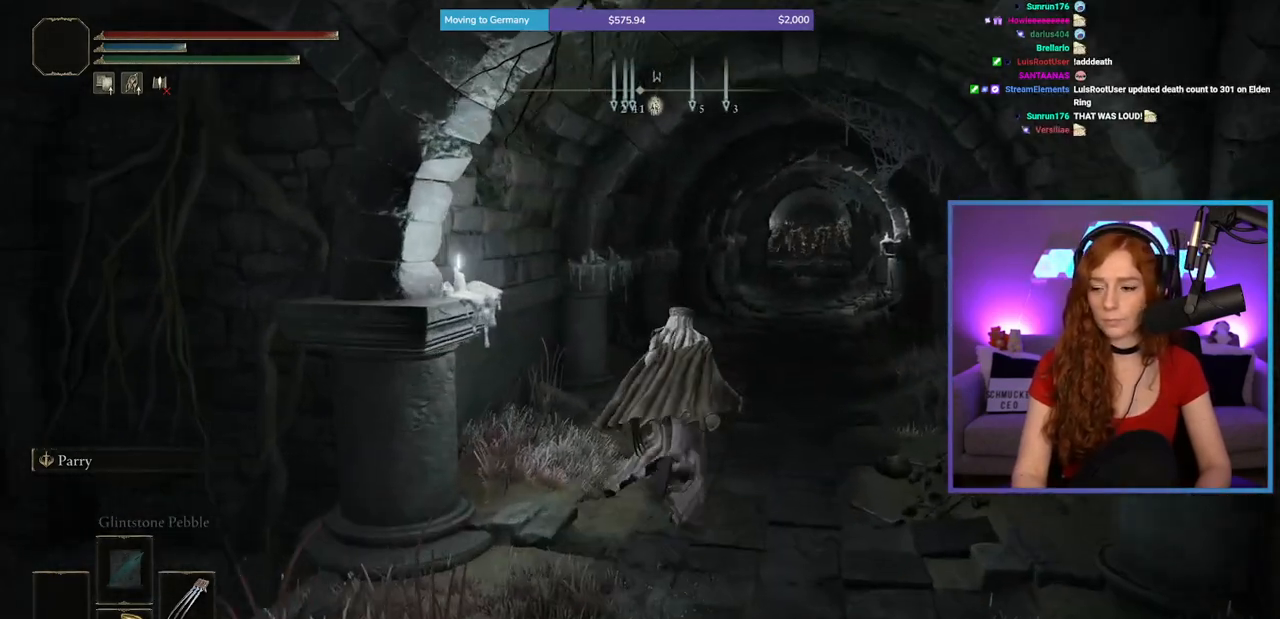
{"buttons": ["B"], "left_stick": "up", "right_stick": "center", "events": [[250, "right_stick", "down-right"], [367, "right_stick", "center"]]}
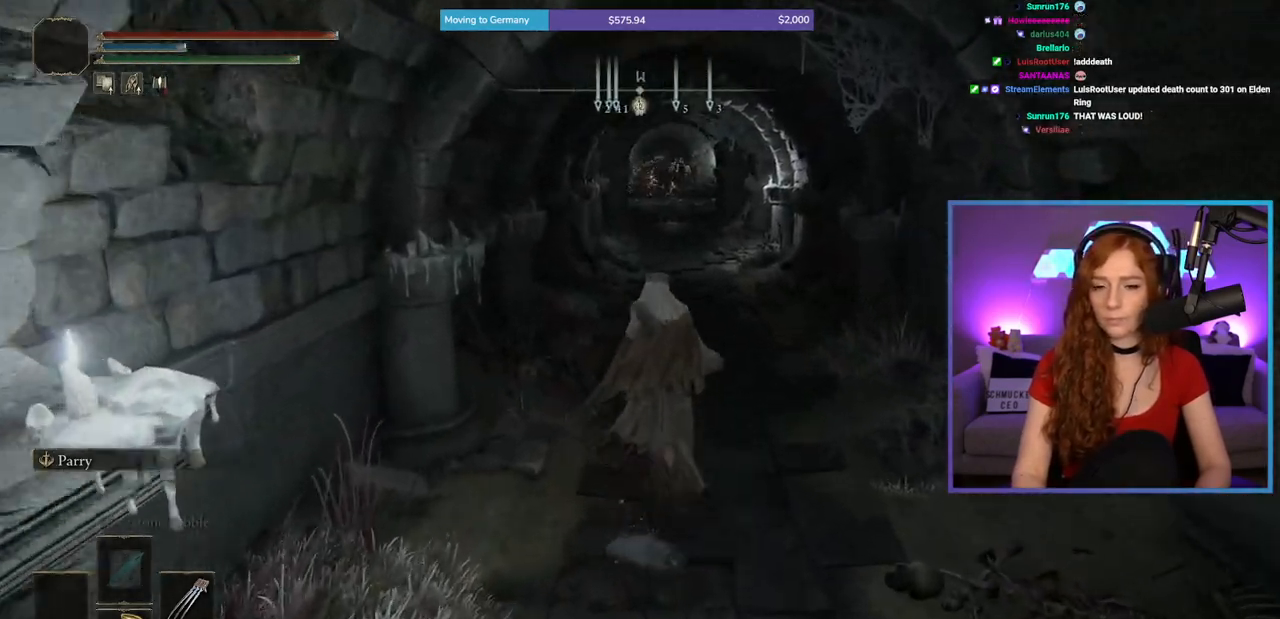
{"buttons": ["B", "L1"], "left_stick": "up", "right_stick": "center", "events": [[267, "L1", "down"], [367, "L1", "up"], [483, "L1", "down"]]}
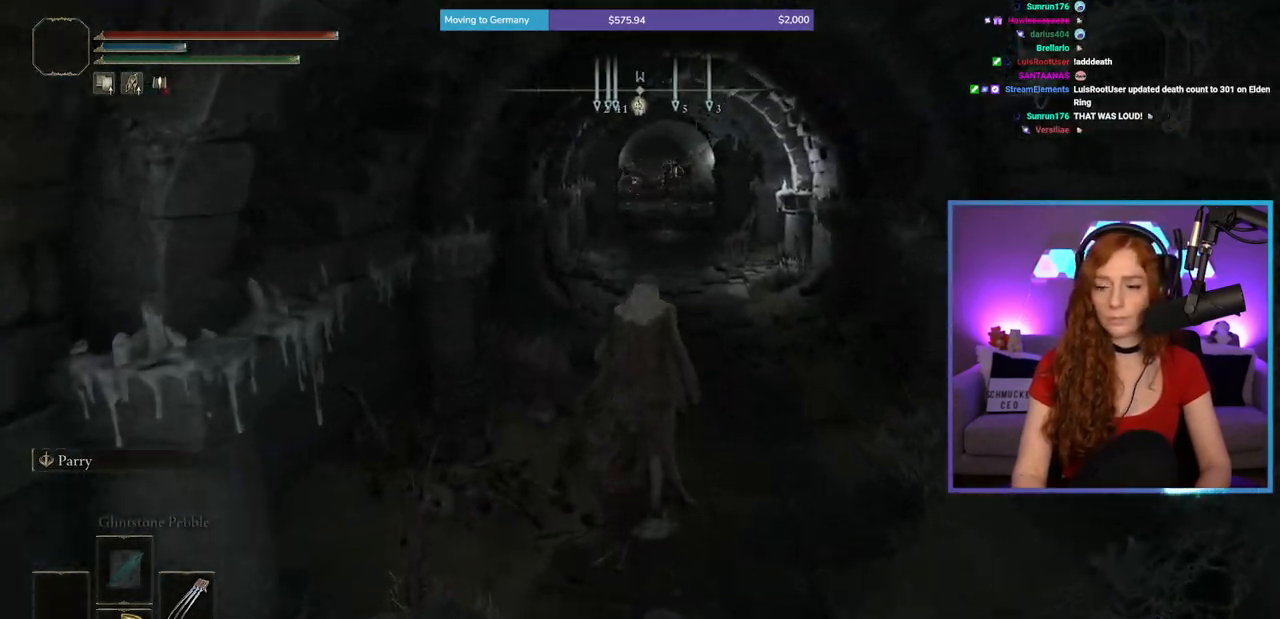
{"buttons": ["L1"], "left_stick": "up", "right_stick": "center", "events": [[100, "L1", "up"], [183, "L1", "down"], [300, "L1", "up"], [333, "B", "up"], [367, "L1", "down"]]}
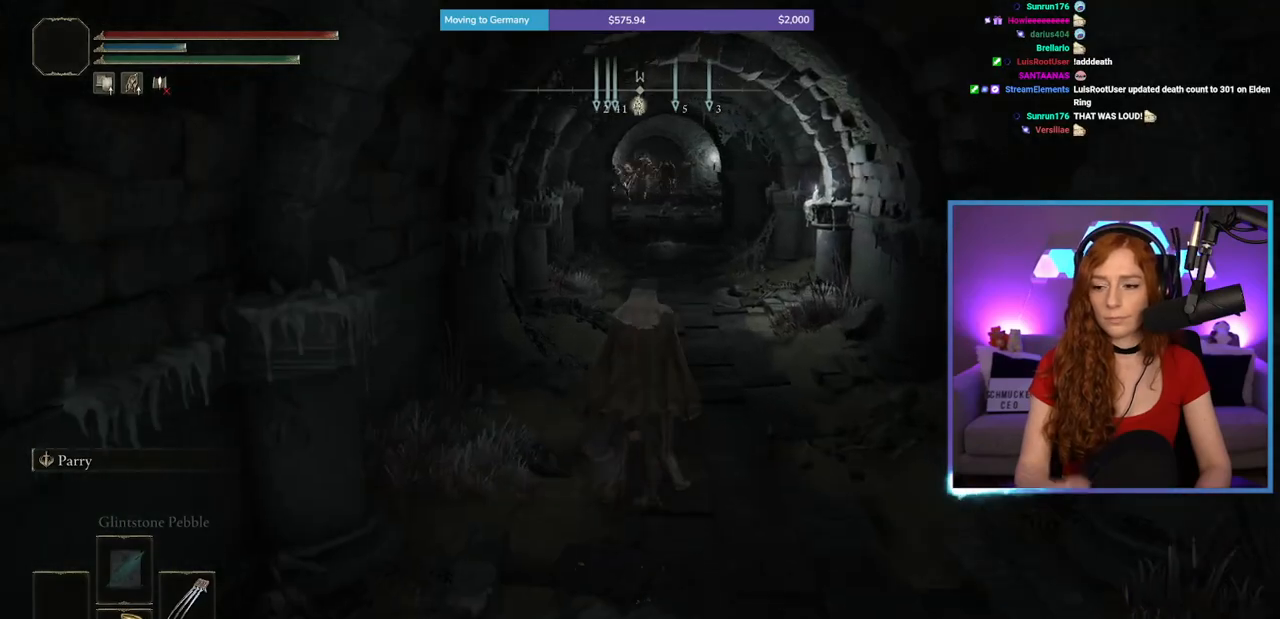
{"buttons": [], "left_stick": "up", "right_stick": "center", "events": [[17, "L1", "up"], [133, "L1", "down"], [250, "L1", "up"]]}
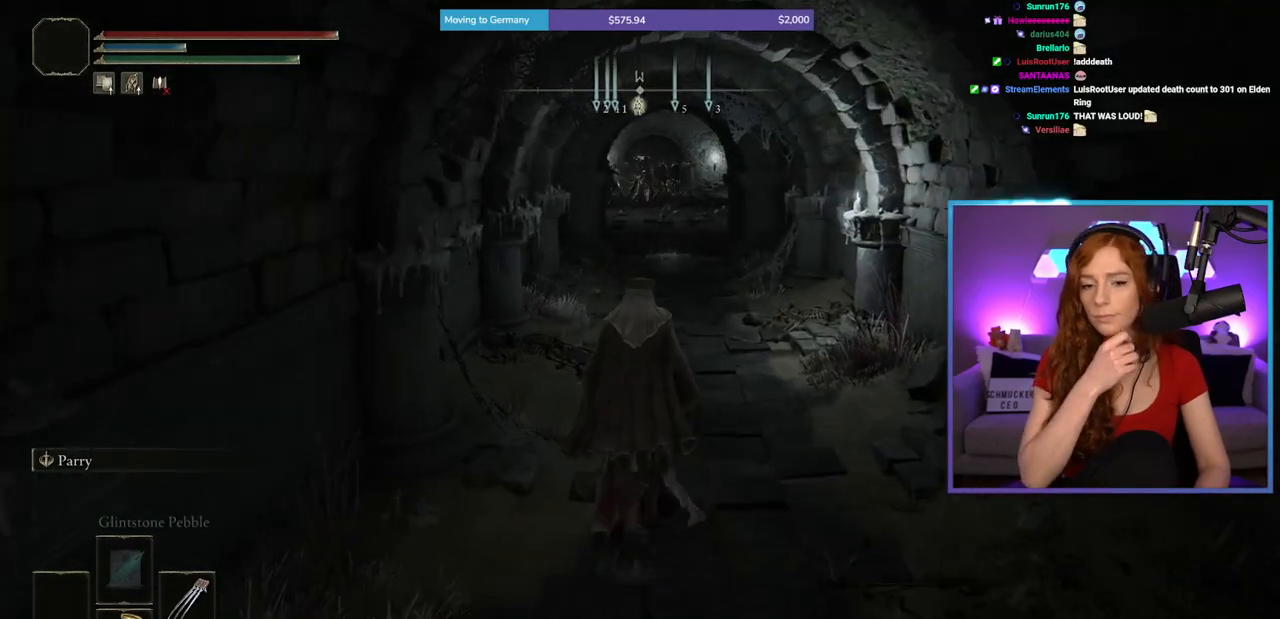
{"buttons": [], "left_stick": "up", "right_stick": "center", "events": [[50, "L1", "down"], [217, "L1", "up"], [283, "L1", "down"], [400, "L1", "up"]]}
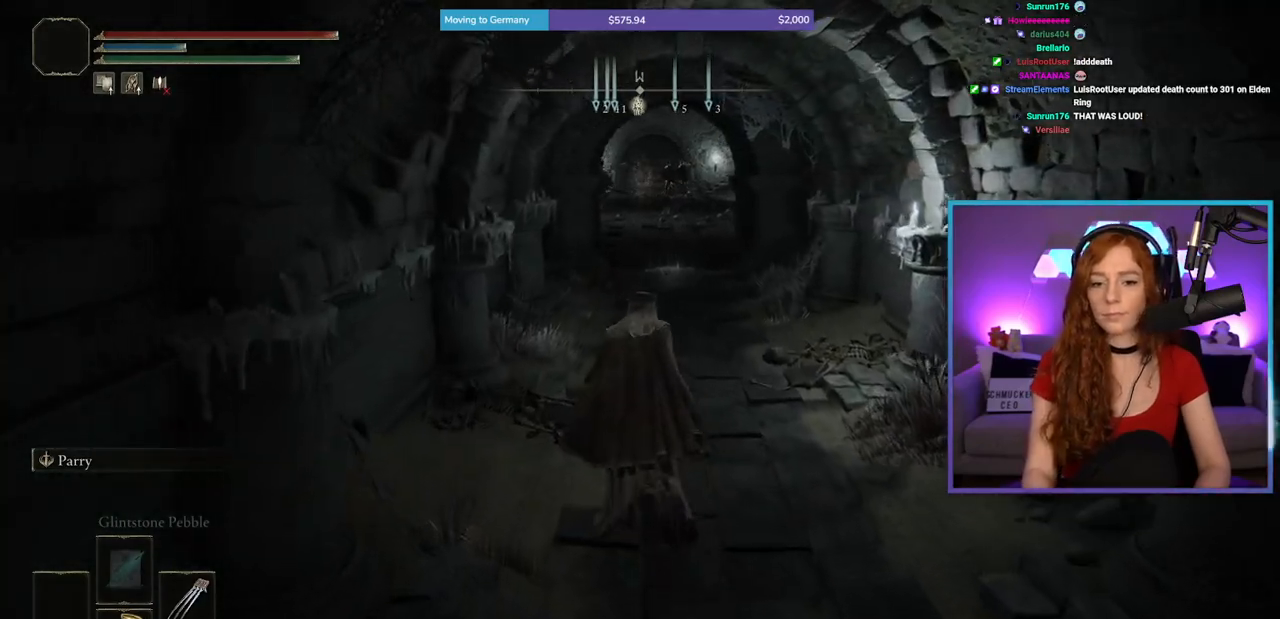
{"buttons": ["B"], "left_stick": "up", "right_stick": "center", "events": [[33, "B", "down"]]}
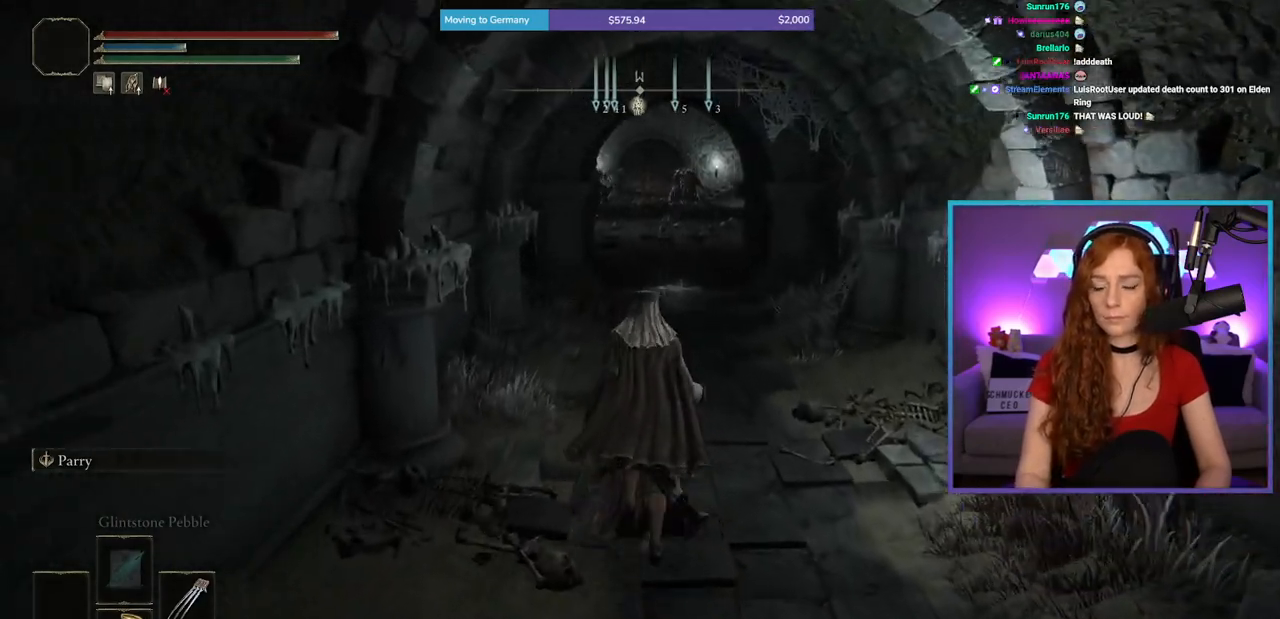
{"buttons": ["B"], "left_stick": "up", "right_stick": "center", "events": []}
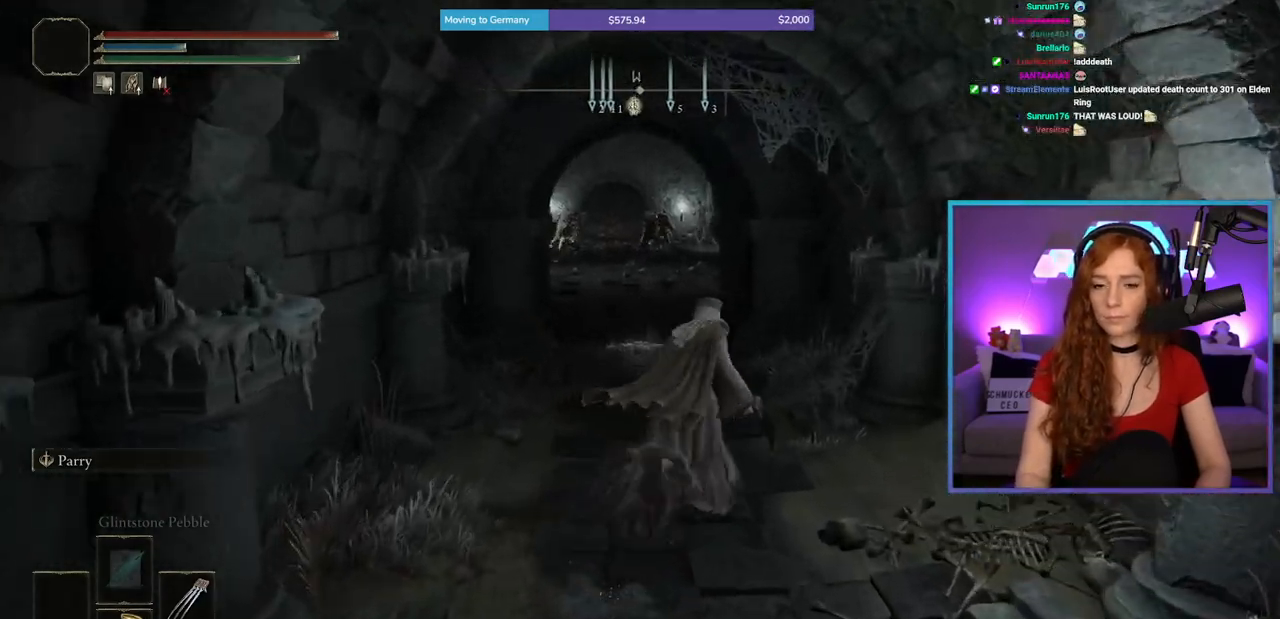
{"buttons": ["B"], "left_stick": "up", "right_stick": "center", "events": []}
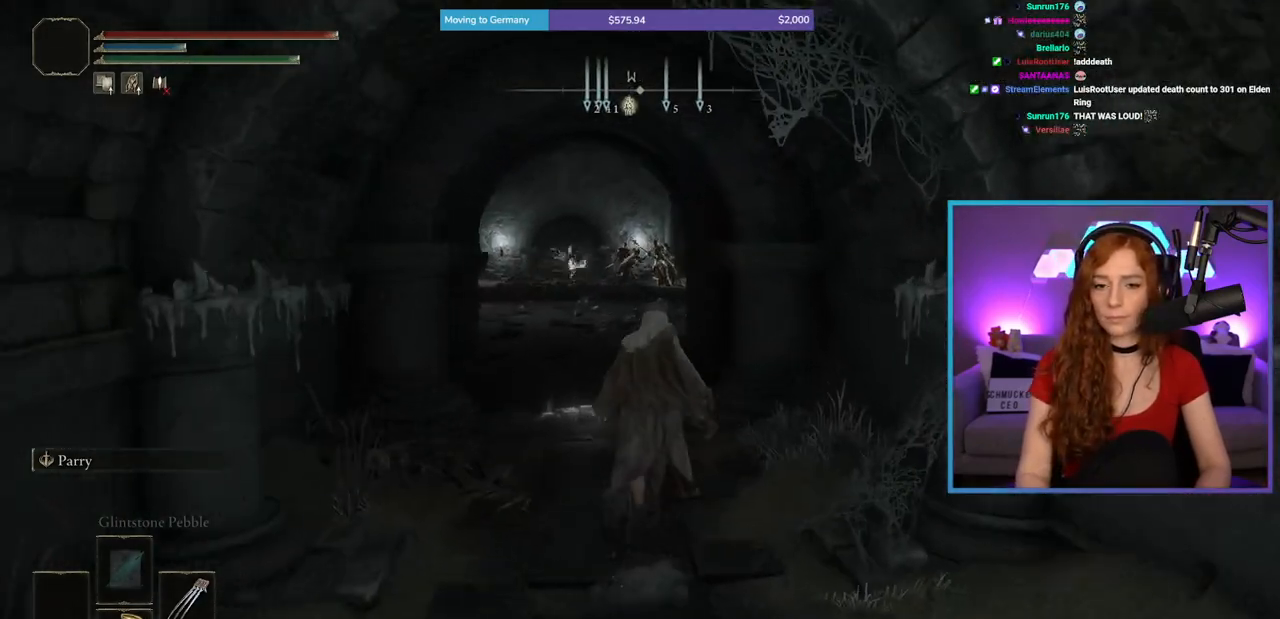
{"buttons": ["B"], "left_stick": "up", "right_stick": "center", "events": []}
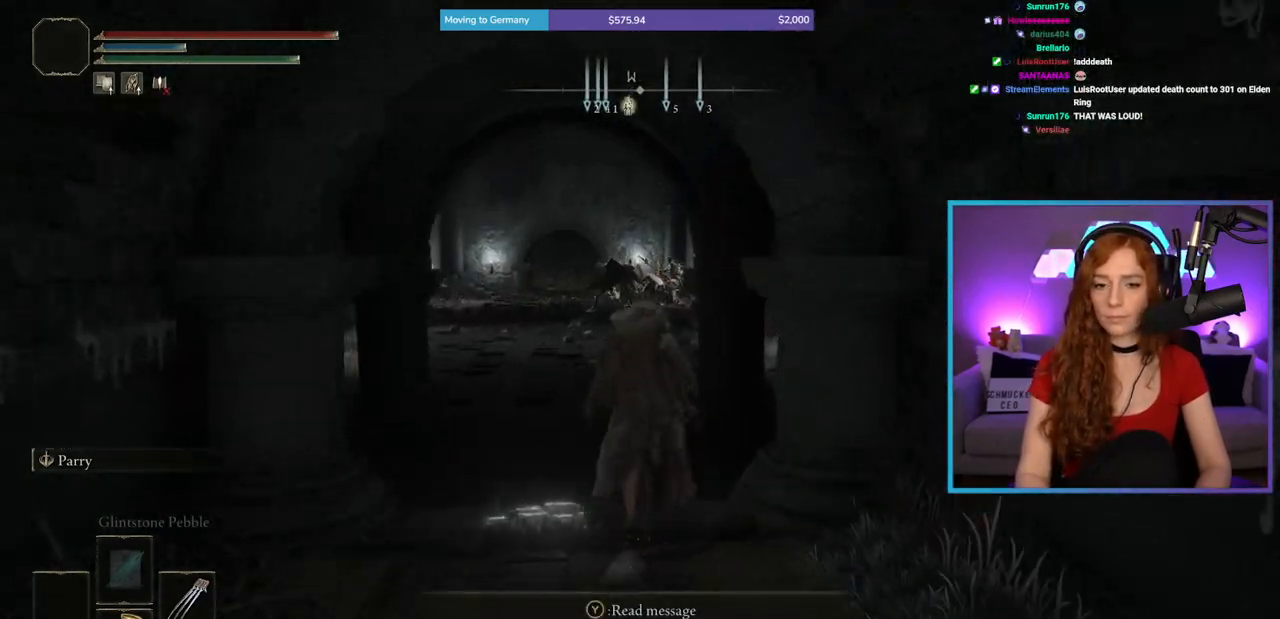
{"buttons": ["B"], "left_stick": "up", "right_stick": "center", "events": []}
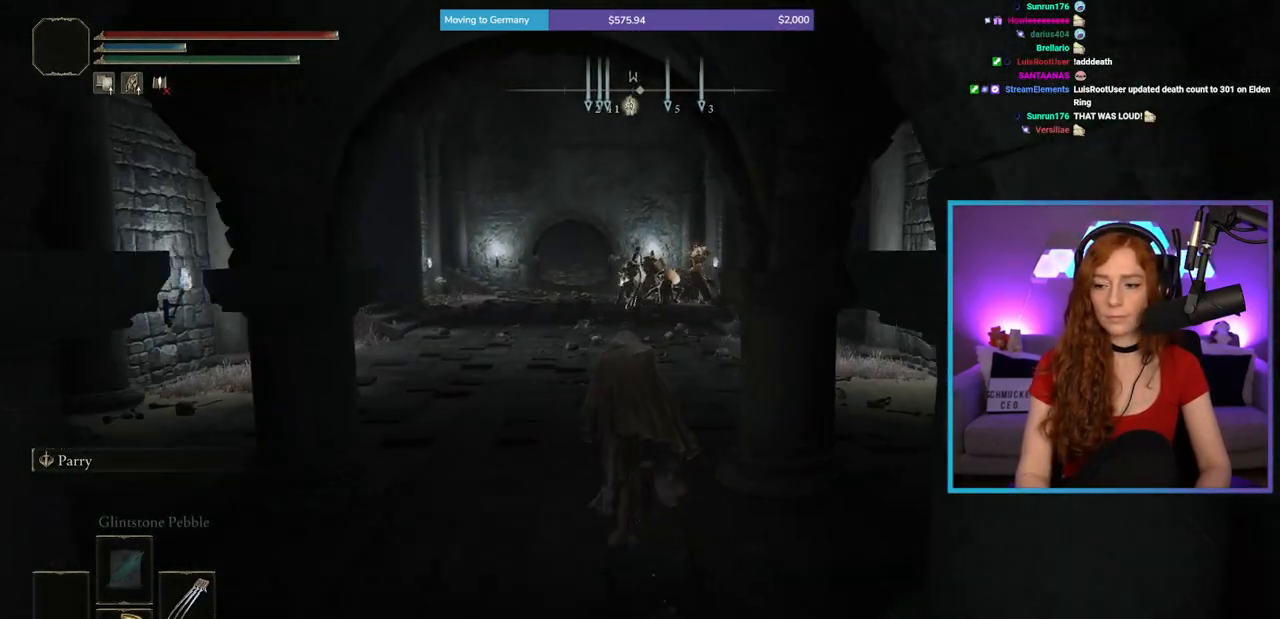
{"buttons": ["B", "L1"], "left_stick": "up", "right_stick": "center", "events": [[333, "L1", "down"]]}
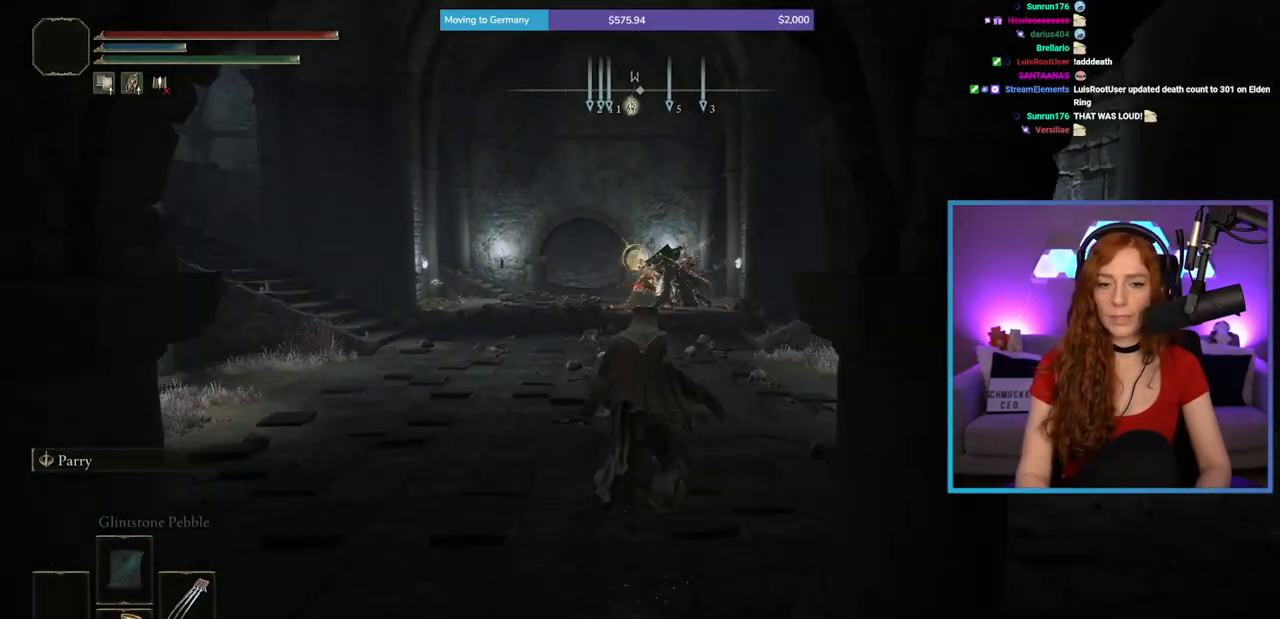
{"buttons": ["B"], "left_stick": "up", "right_stick": "center", "events": [[183, "L1", "up"]]}